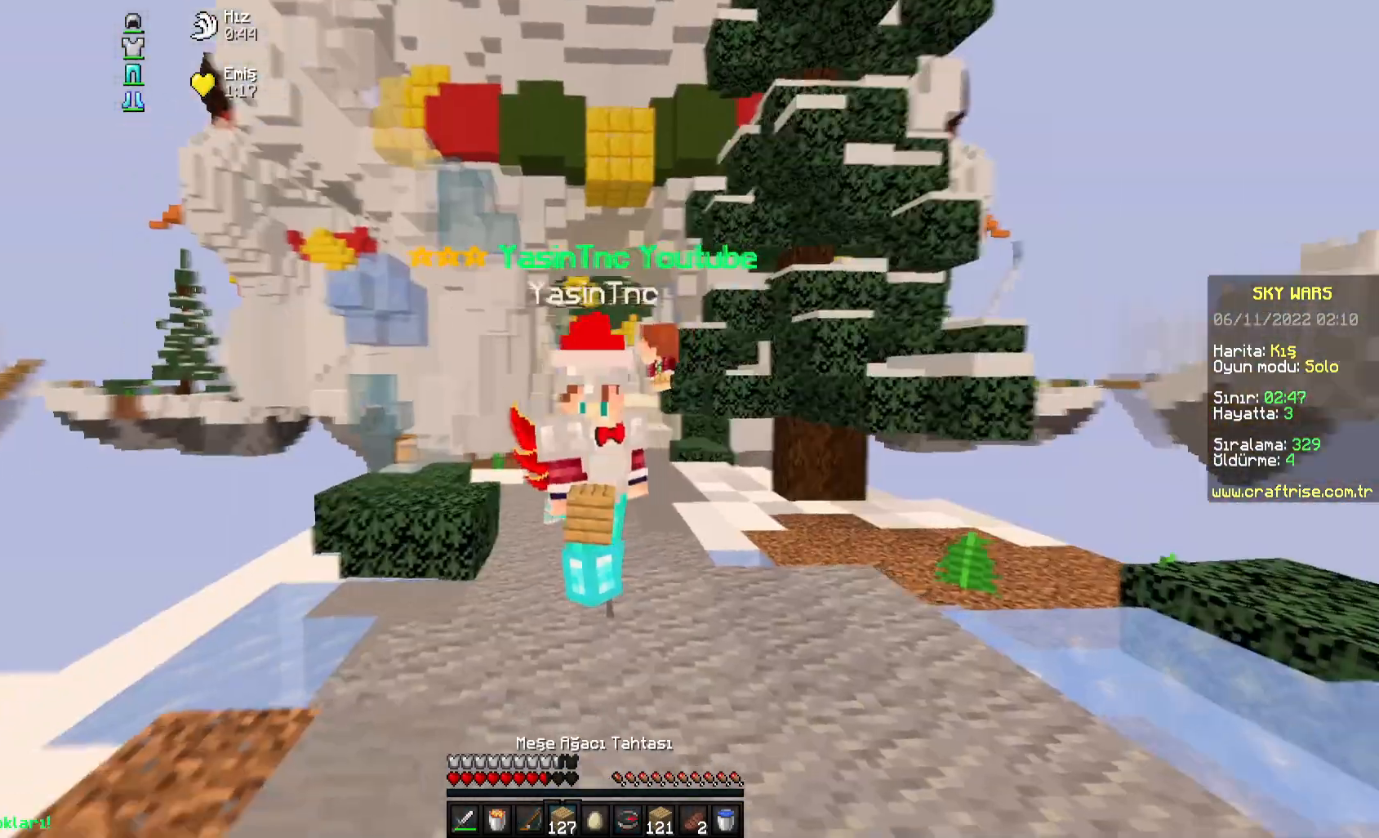
Gameplay with keyboard and mouse; each line is a JSON object with the keys and mouse buttons held at the frame after it. "events" lists presses ("down") and releases ("up") of "a", "d", "s", "space", "w", "mouse_left" and "mouse_right" between this image and that frame as [ms after this image, input, new state], when the widget could be followed in between. "mouse_left", "mouse_right" = the "left", "right" buttons of the "mouse" list. No other keys are recorded. Fast repeated clicks can show as one long hold. Mouse movement is not recorded.
{"keys": ["space", "w"], "mouse": [], "events": [[67, "a", "up"]]}
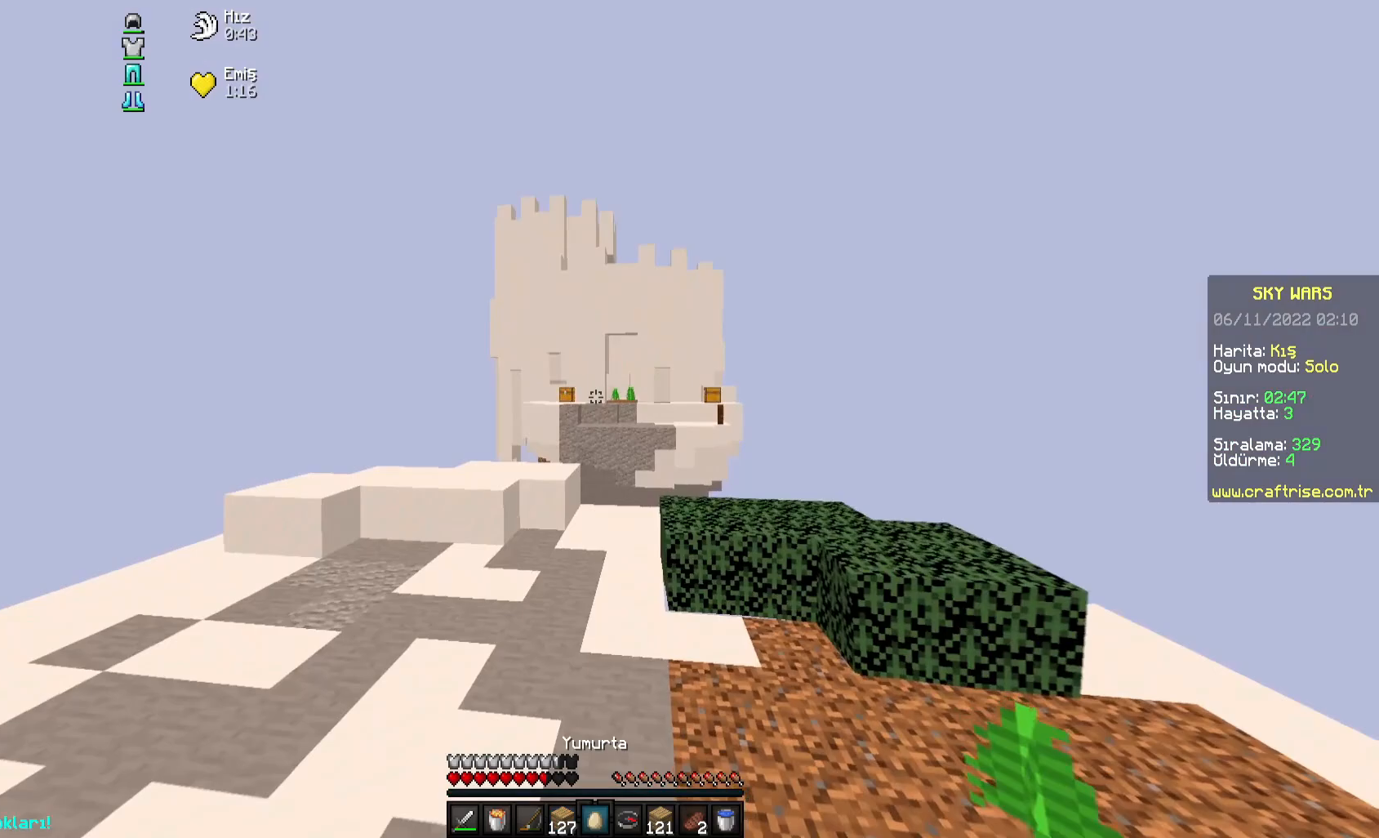
{"keys": ["a", "space", "w"], "mouse": [], "events": [[50, "a", "down"], [267, "a", "up"], [500, "a", "down"]]}
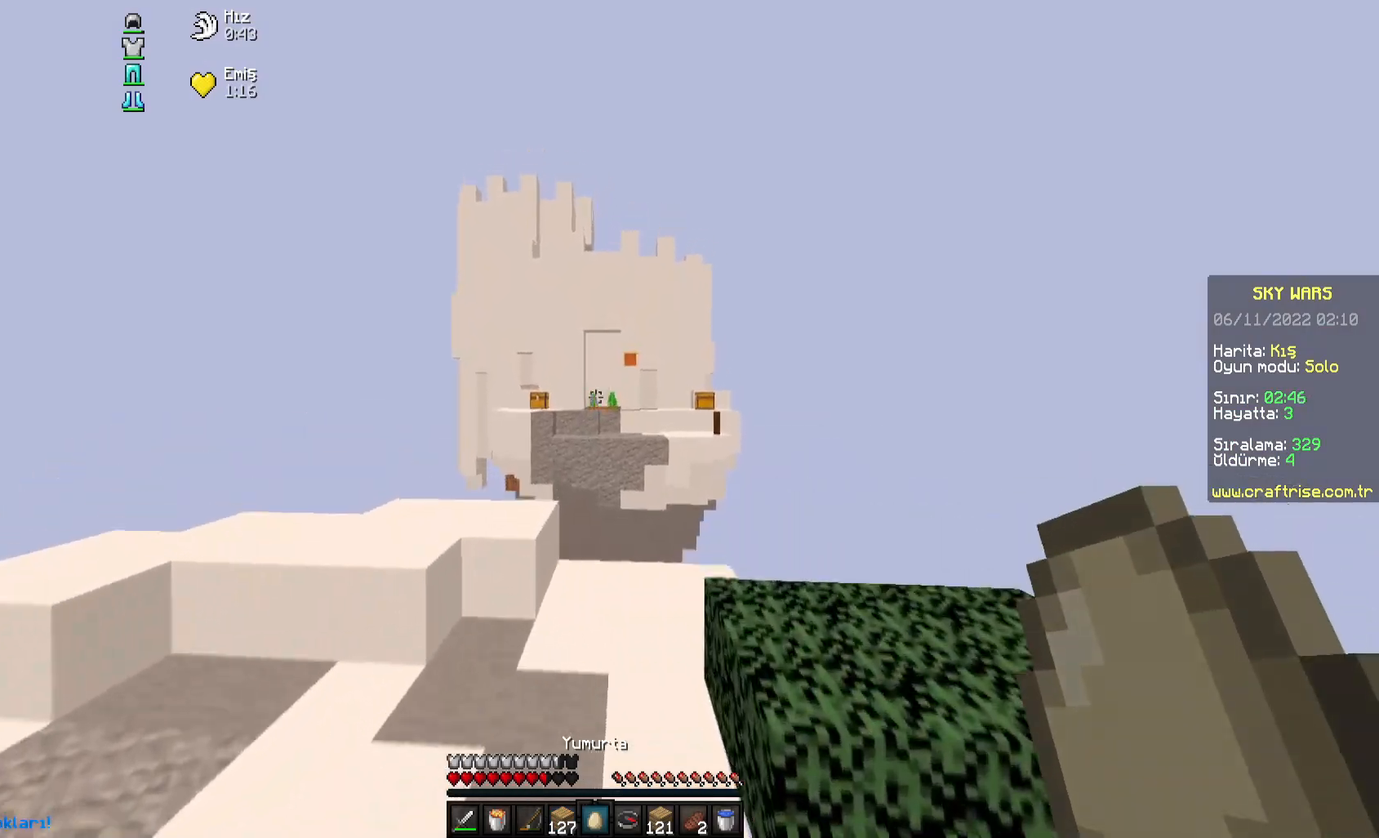
{"keys": ["a", "space", "w"], "mouse": [], "events": [[183, "space", "up"], [283, "mouse_right", "down"], [450, "mouse_right", "up"], [500, "space", "down"]]}
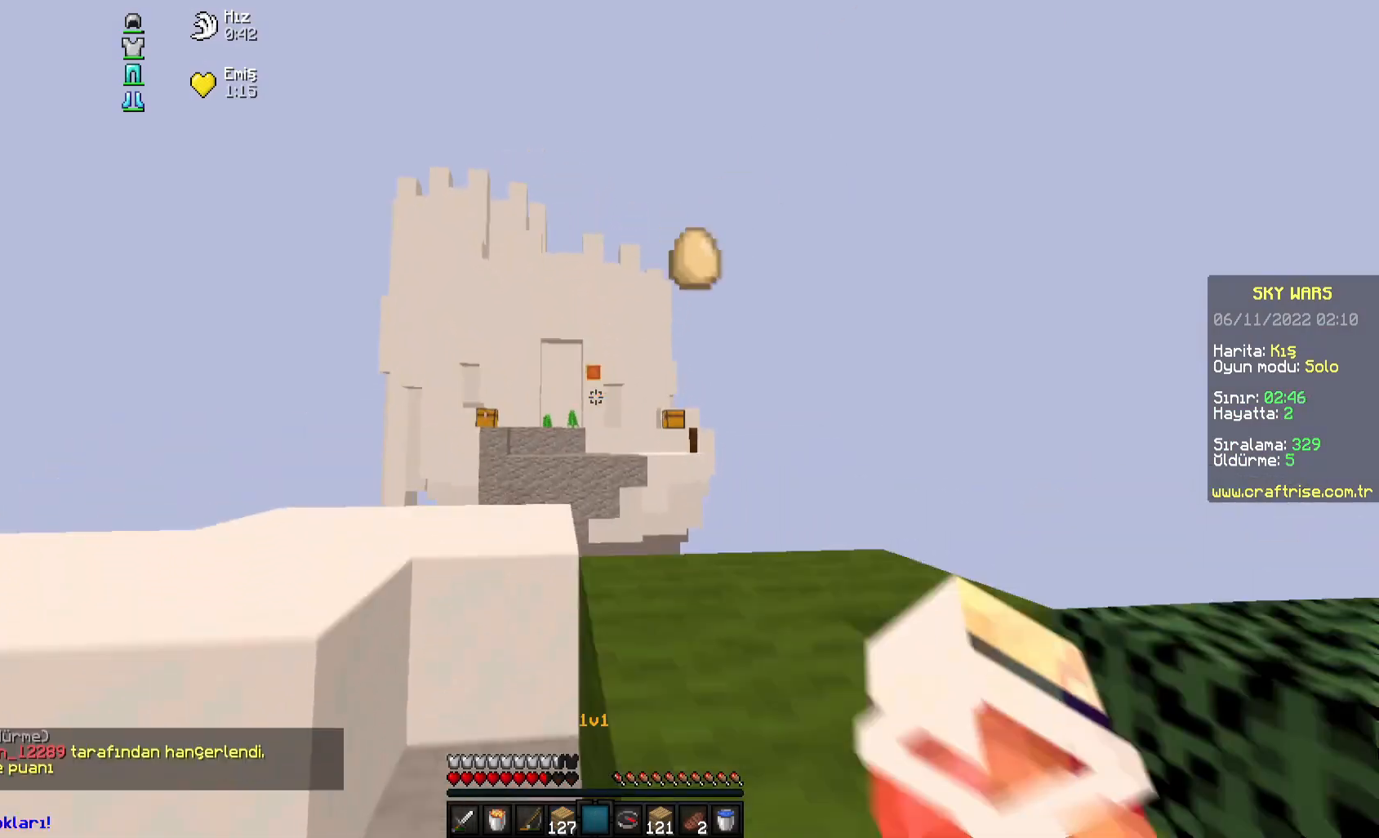
{"keys": ["a", "w"], "mouse": [], "events": [[233, "space", "up"], [250, "d", "down"], [400, "d", "up"]]}
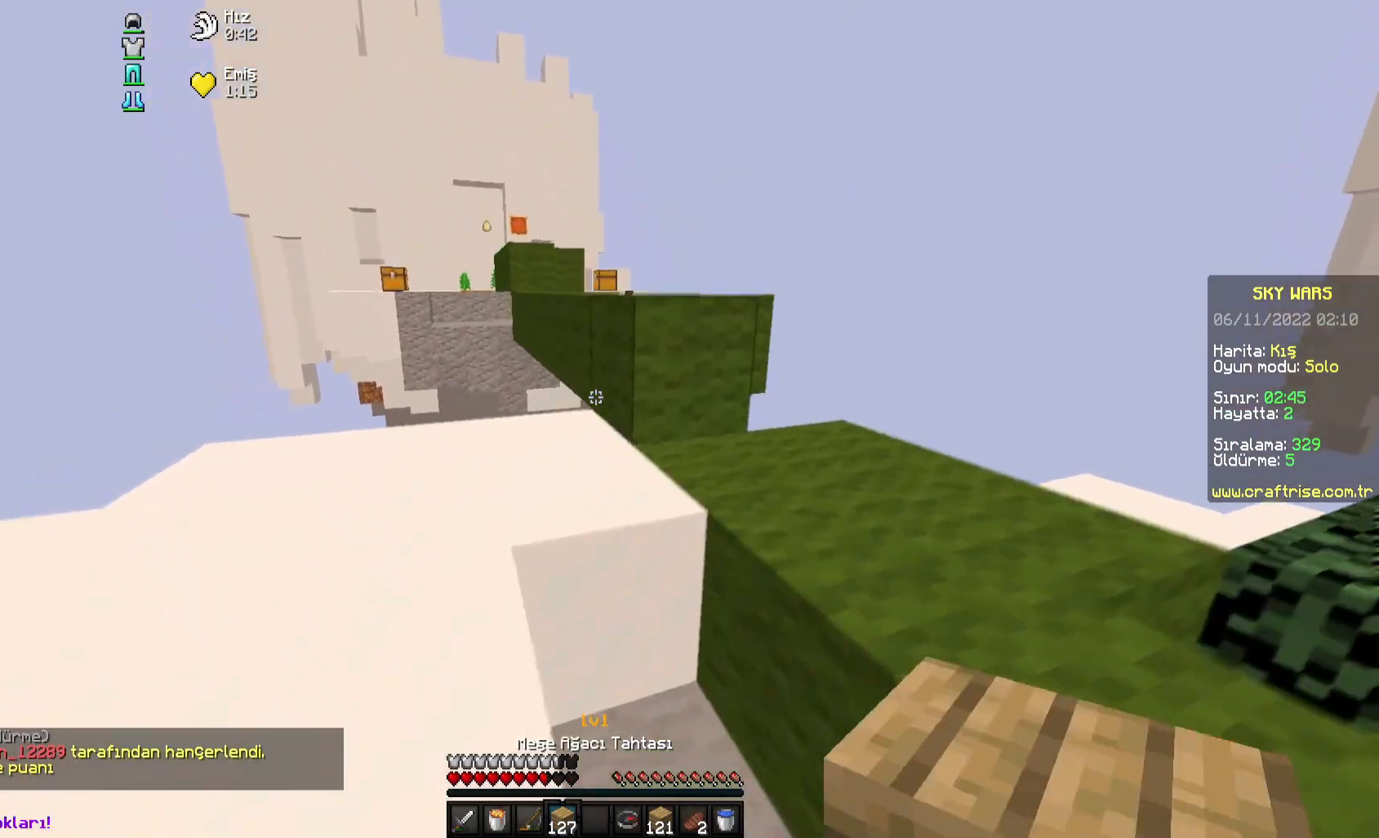
{"keys": ["w"], "mouse": [], "events": [[50, "space", "down"], [167, "a", "up"], [283, "space", "up"]]}
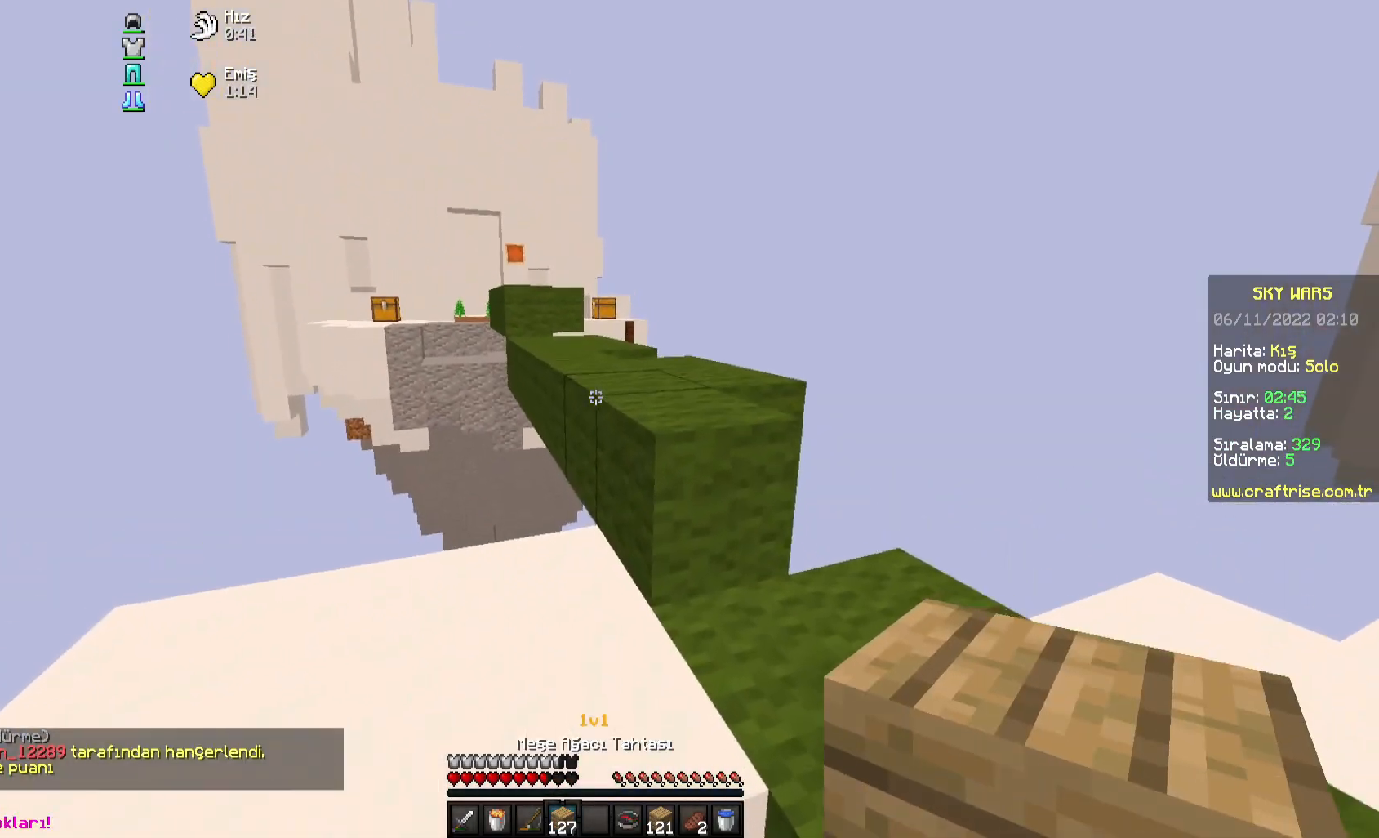
{"keys": ["space", "w"], "mouse": [], "events": [[50, "space", "down"], [200, "d", "down"], [283, "space", "up"], [400, "d", "up"], [450, "space", "down"]]}
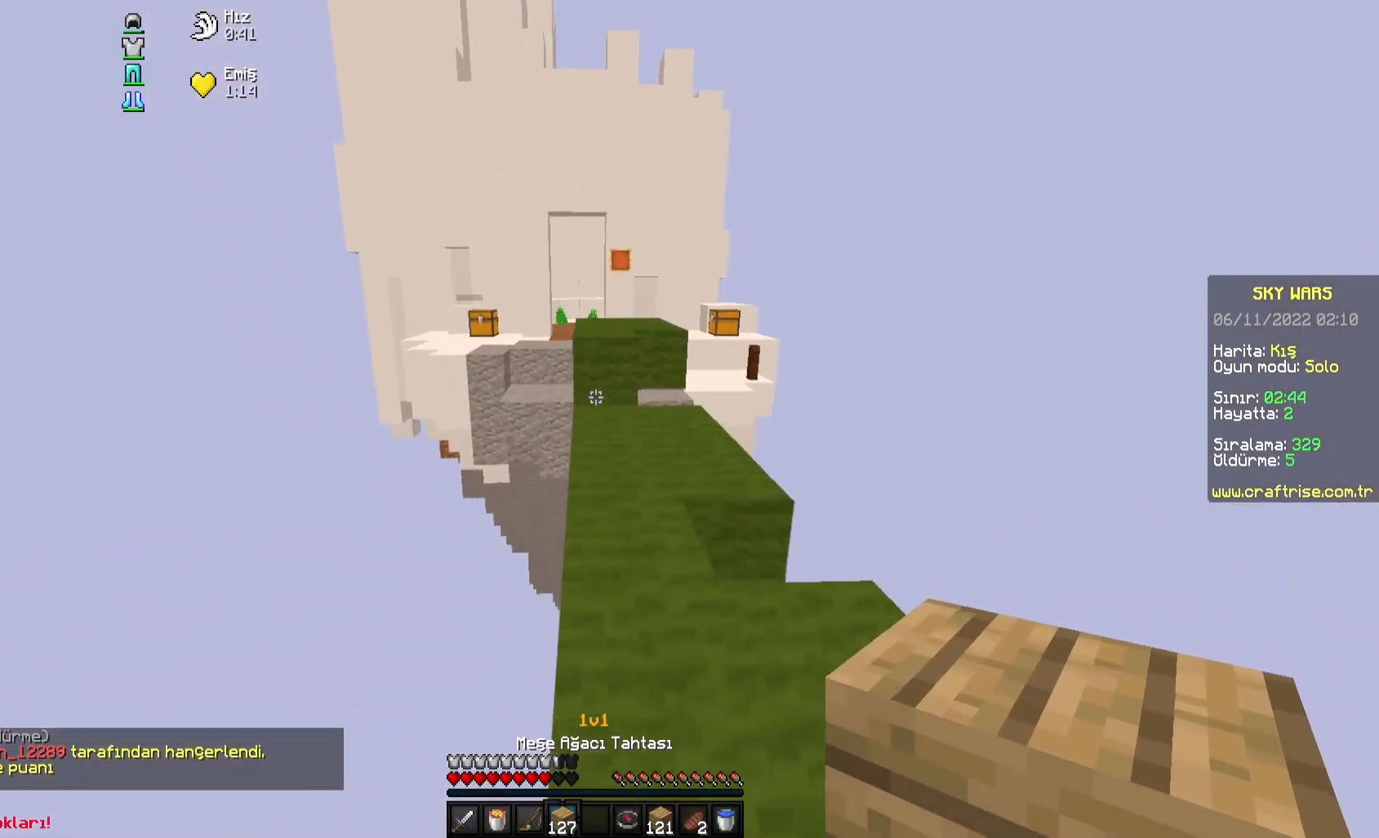
{"keys": ["w"], "mouse": [], "events": [[183, "space", "up"]]}
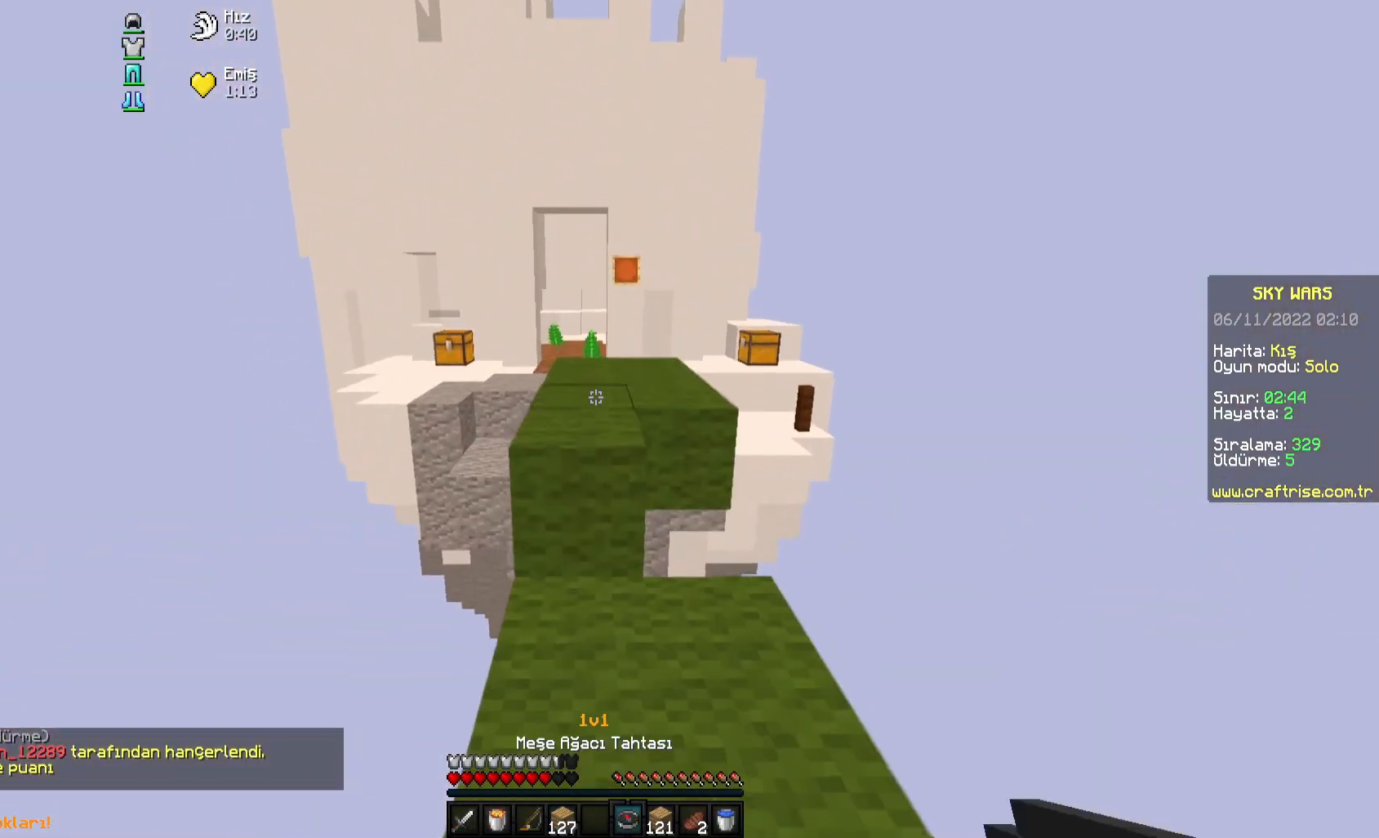
{"keys": ["w"], "mouse": ["right"], "events": [[50, "space", "down"], [133, "mouse_right", "down"], [283, "space", "up"]]}
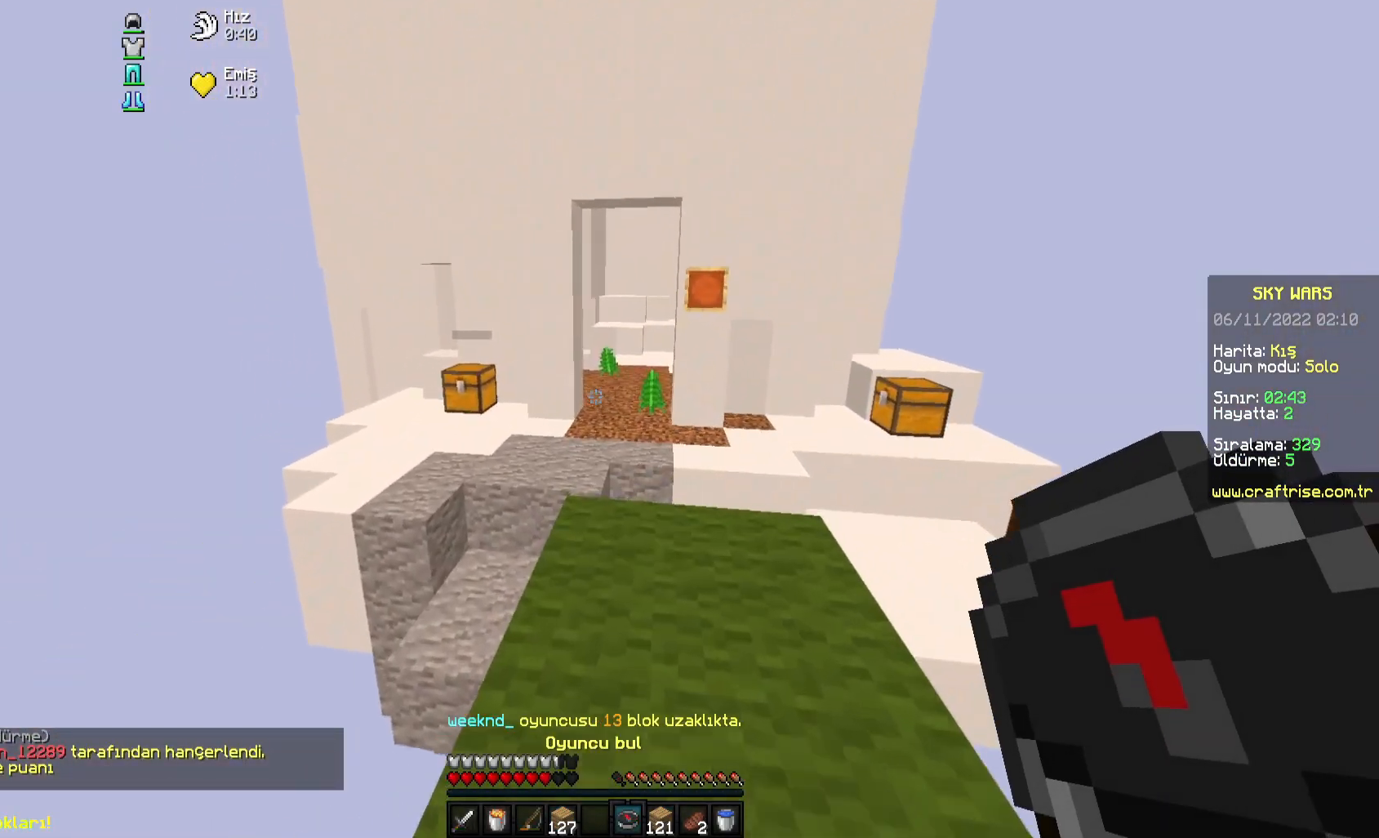
{"keys": ["a", "w"], "mouse": ["right"], "events": [[150, "space", "down"], [300, "d", "down"], [333, "space", "up"], [433, "d", "up"], [450, "a", "down"]]}
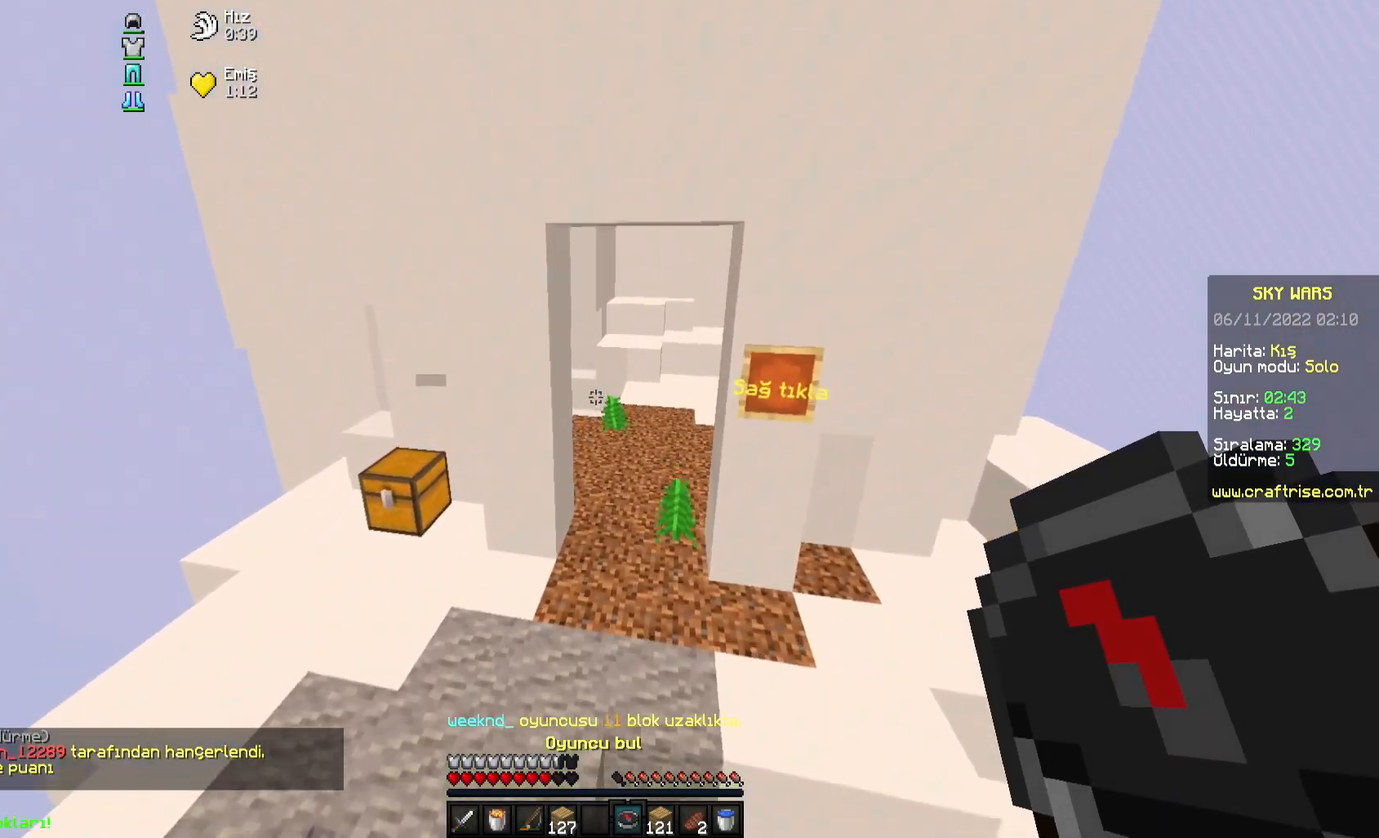
{"keys": ["d", "w"], "mouse": [], "events": [[167, "a", "up"], [283, "mouse_right", "up"], [400, "d", "down"]]}
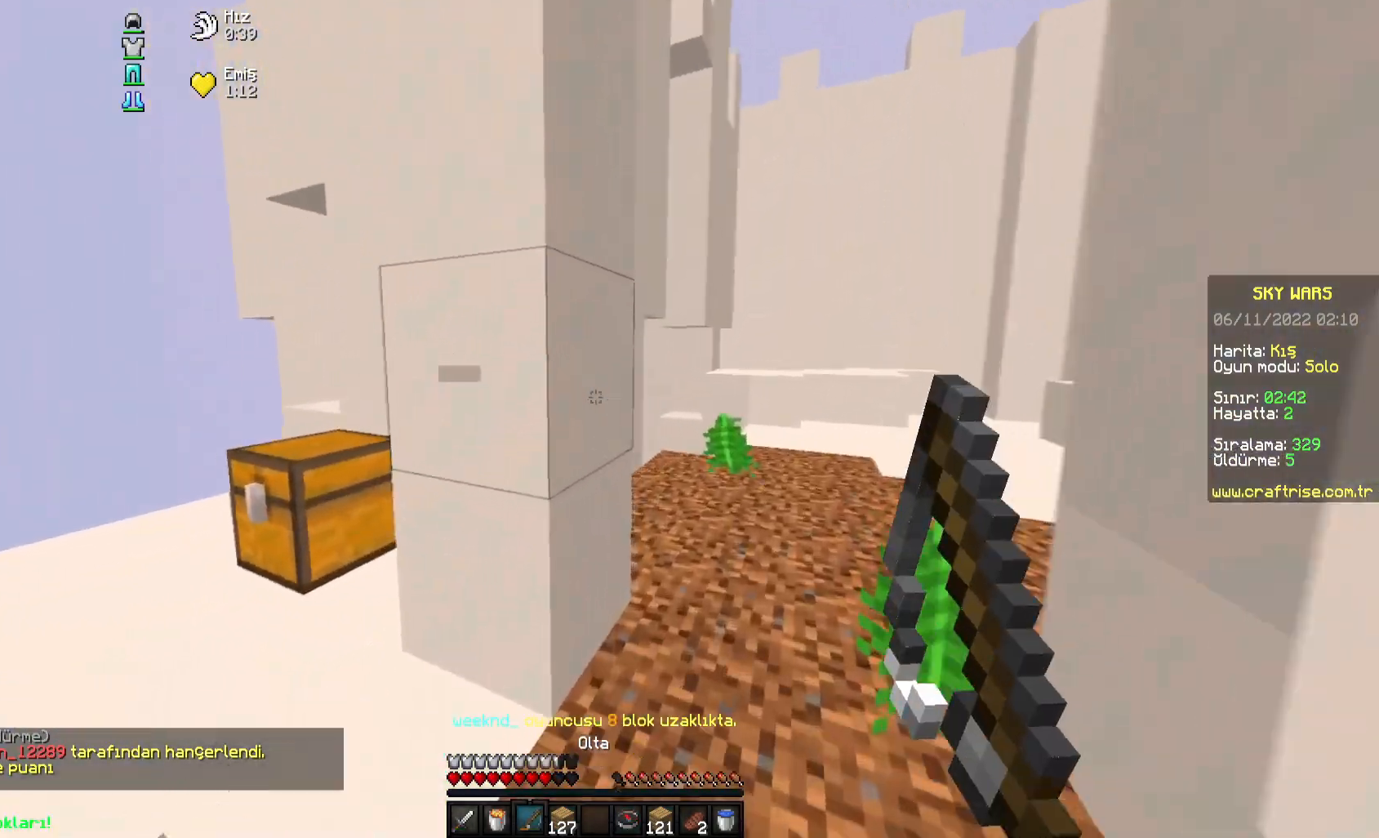
{"keys": ["d", "w"], "mouse": [], "events": []}
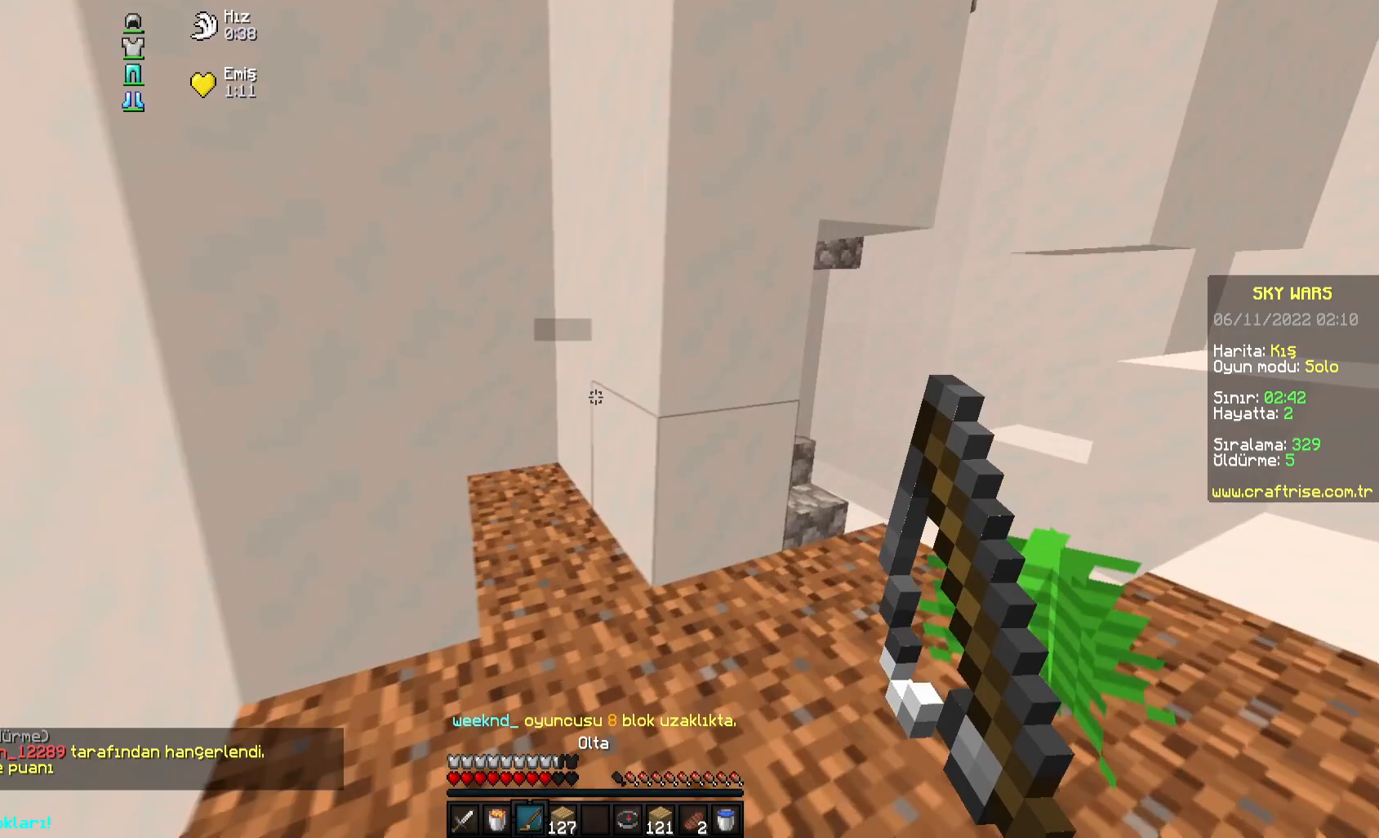
{"keys": ["d", "w"], "mouse": [], "events": []}
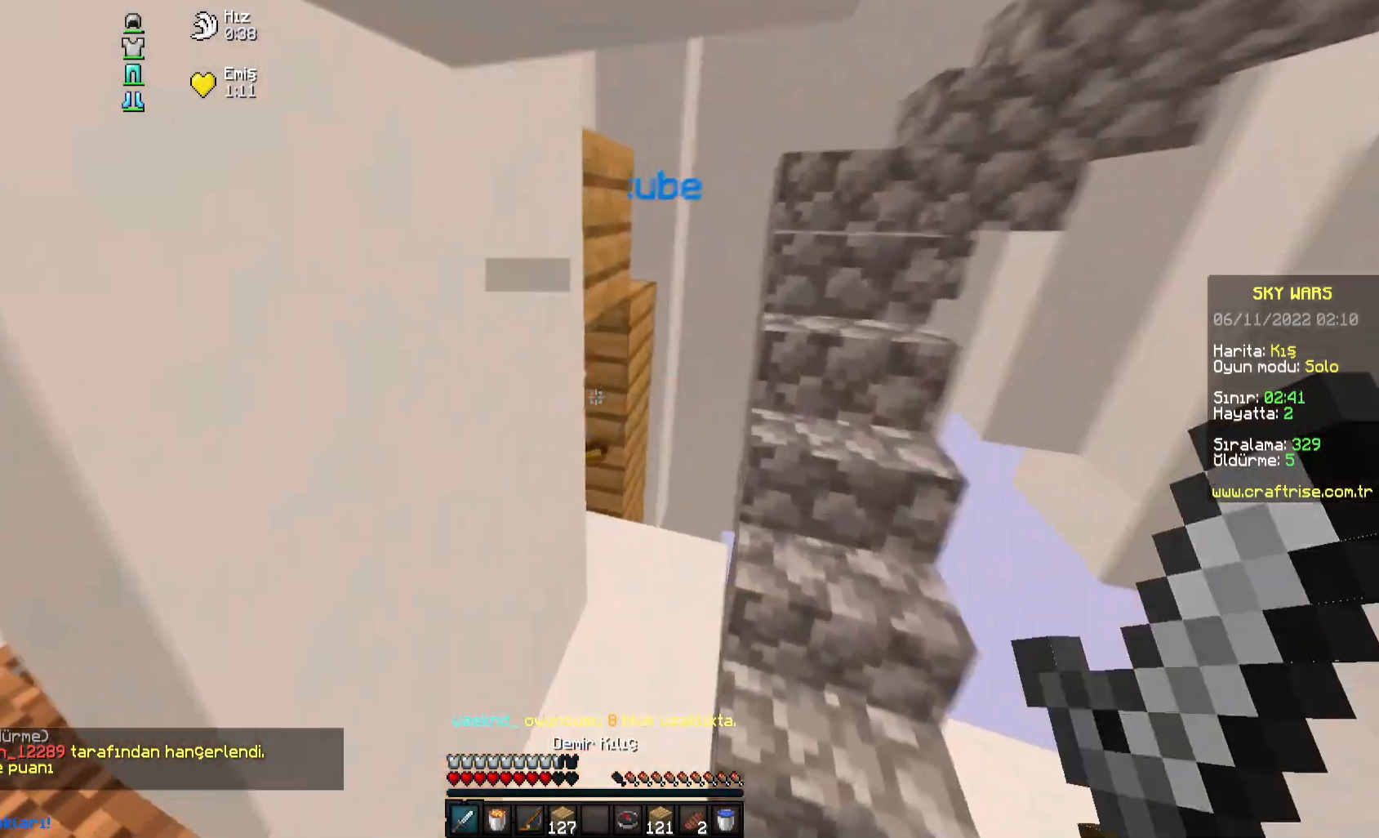
{"keys": ["d"], "mouse": ["left"], "events": [[17, "mouse_left", "down"], [67, "d", "up"], [200, "a", "down"], [250, "mouse_left", "up"], [267, "mouse_left", "down"], [300, "d", "down"], [333, "mouse_left", "up"], [350, "a", "up"], [350, "mouse_left", "down"], [450, "w", "up"]]}
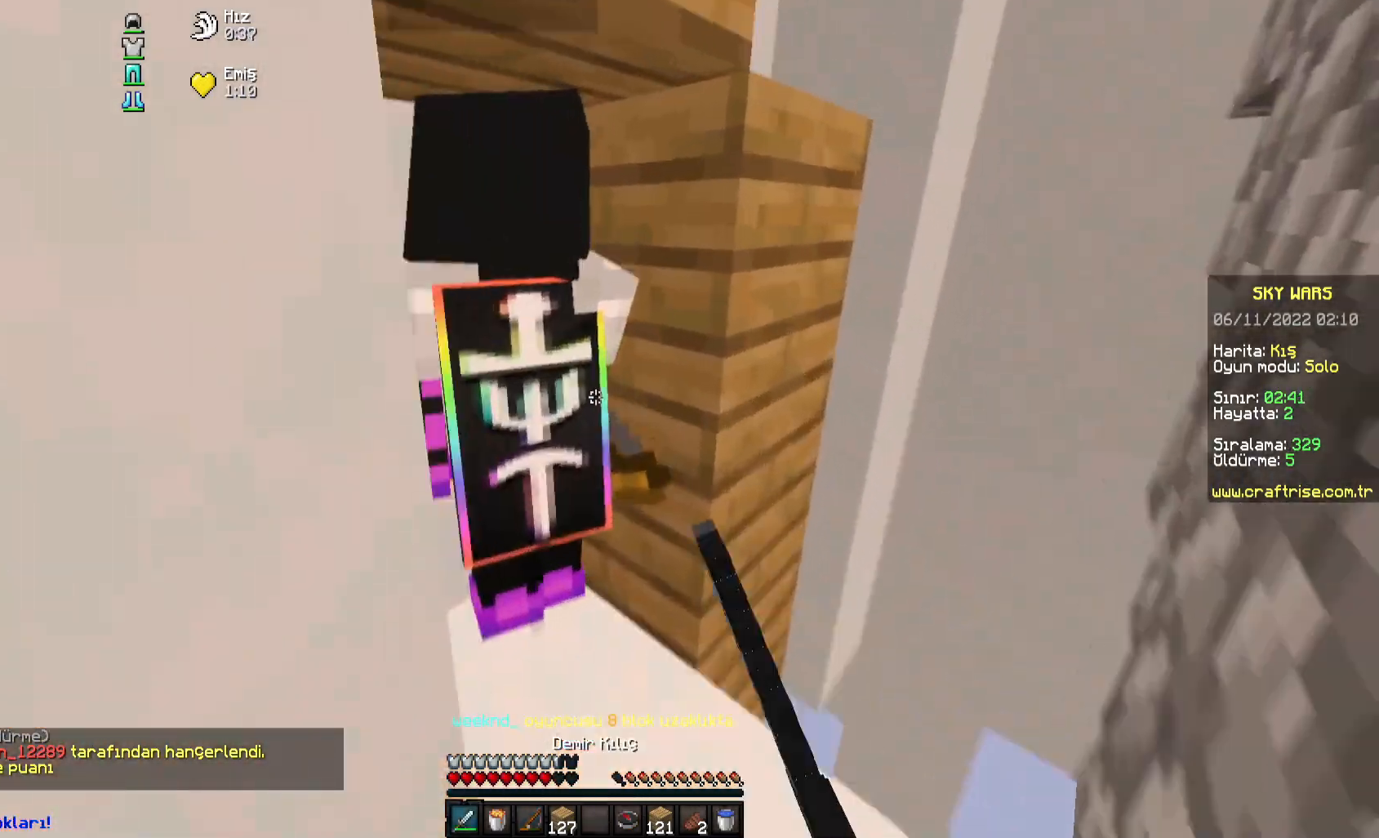
{"keys": ["a", "w"], "mouse": ["left"], "events": [[67, "d", "up"], [117, "w", "down"], [383, "mouse_left", "up"], [400, "a", "down"], [400, "mouse_left", "down"], [467, "mouse_left", "up"], [500, "mouse_left", "down"]]}
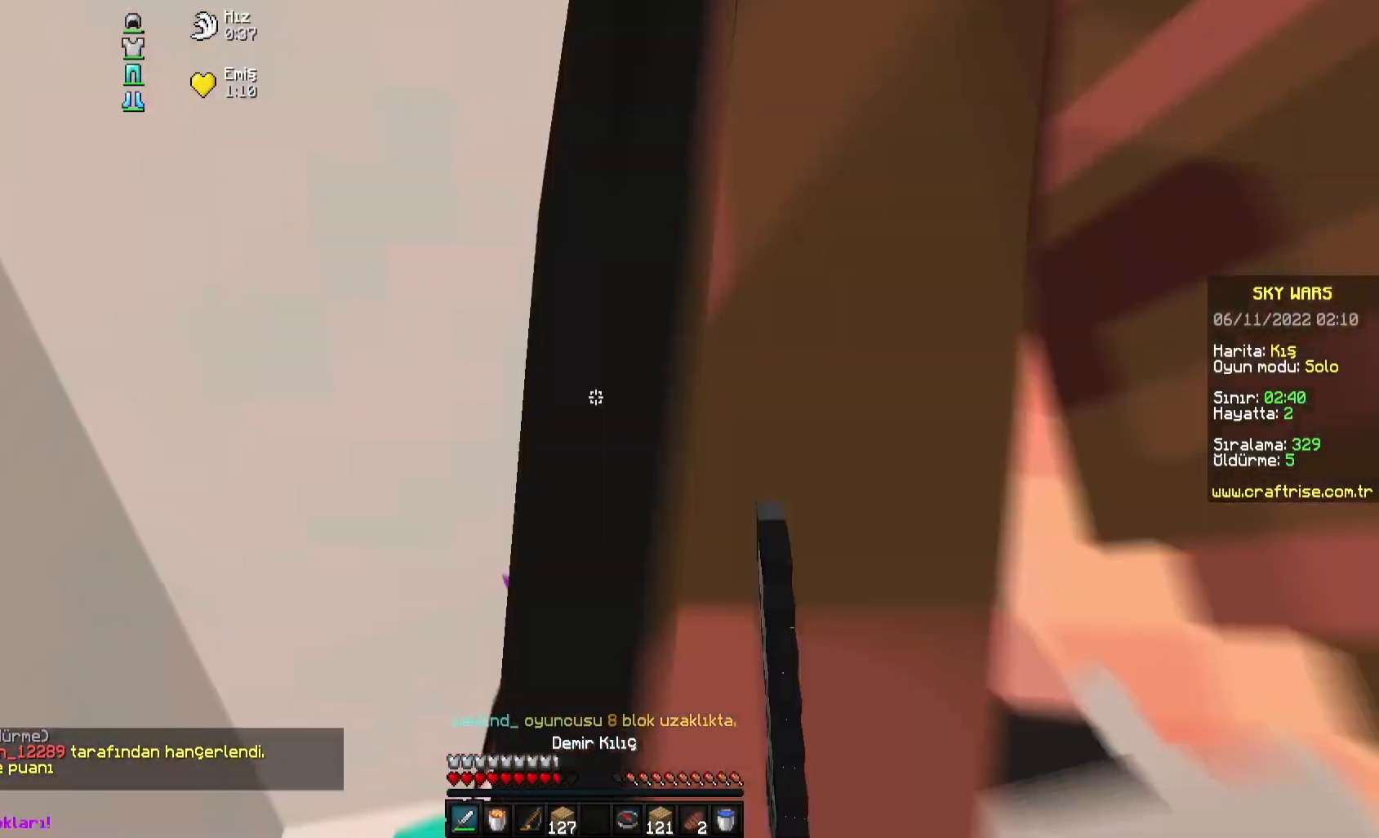
{"keys": ["a", "s"], "mouse": ["left"], "events": [[83, "mouse_left", "up"], [100, "mouse_left", "down"], [100, "w", "up"], [183, "mouse_left", "up"], [200, "mouse_left", "down"], [267, "mouse_left", "up"], [283, "mouse_left", "down"], [317, "s", "down"], [333, "mouse_left", "up"], [367, "mouse_left", "down"], [433, "mouse_left", "up"], [450, "mouse_left", "down"]]}
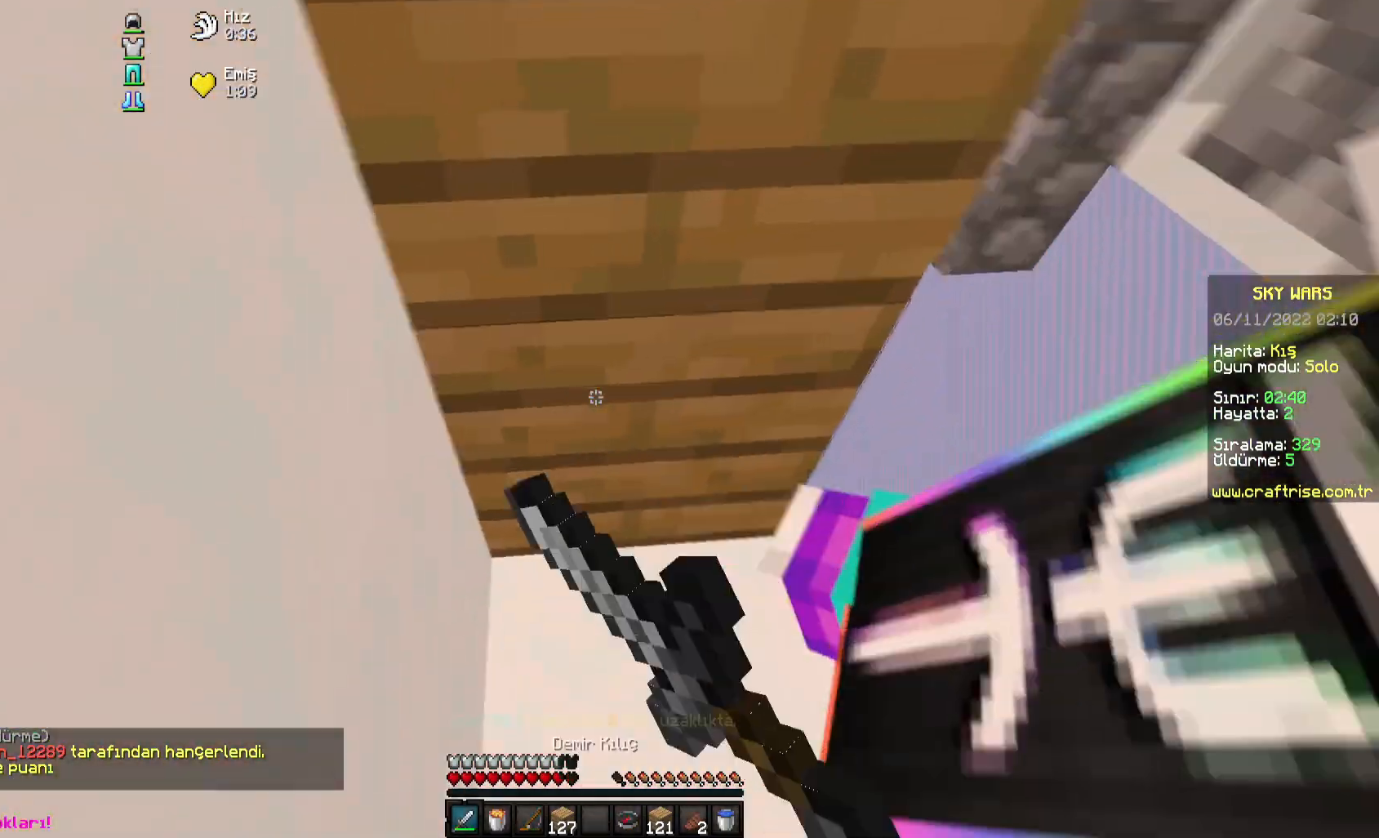
{"keys": ["a", "w"], "mouse": ["left"], "events": [[33, "mouse_left", "up"], [50, "mouse_left", "down"], [117, "mouse_left", "up"], [133, "mouse_left", "down"], [167, "d", "down"], [200, "mouse_left", "up"], [233, "mouse_left", "down"], [250, "a", "up"], [250, "s", "up"], [283, "mouse_left", "up"], [300, "mouse_left", "down"], [367, "w", "down"], [400, "a", "down"], [417, "d", "up"], [450, "mouse_left", "up"], [467, "mouse_left", "down"]]}
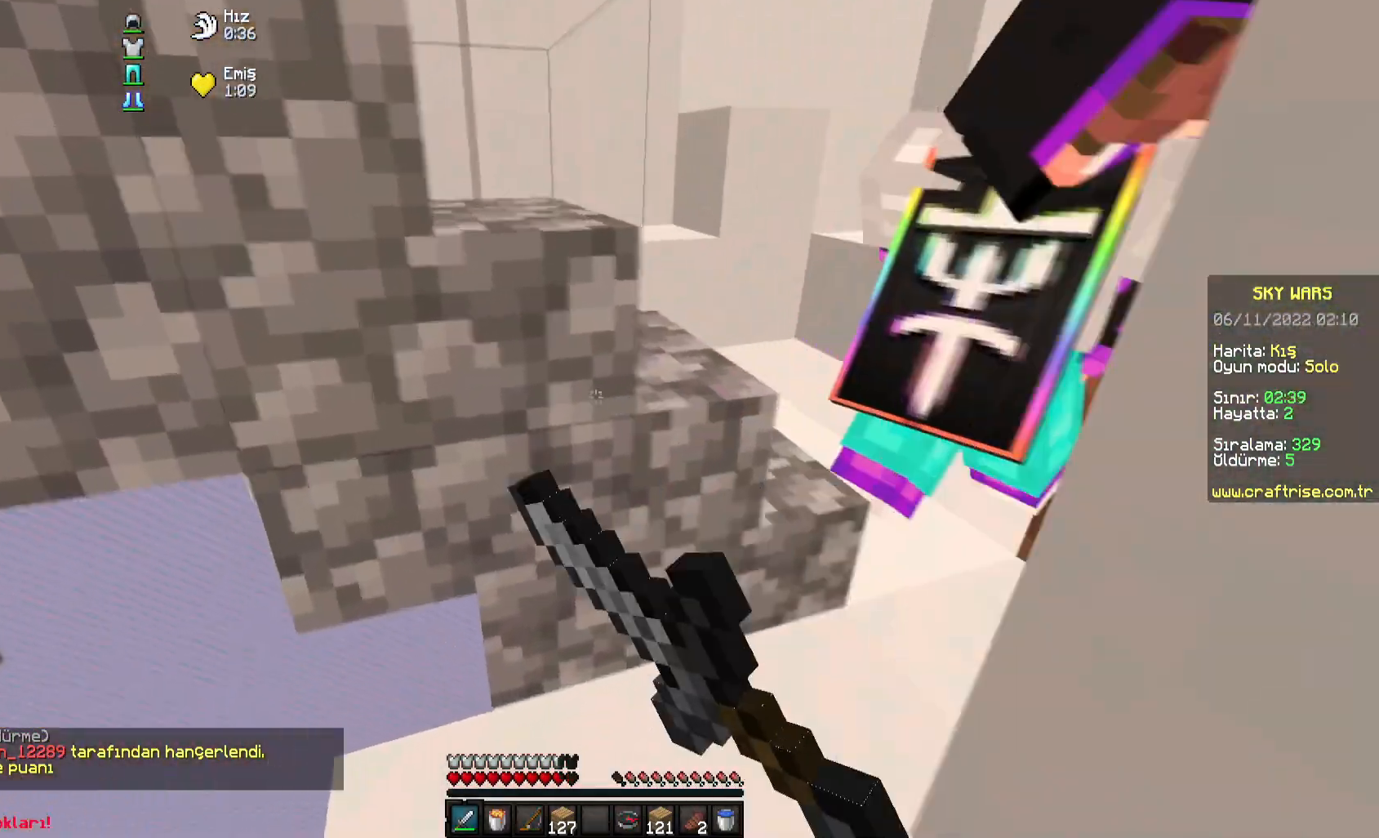
{"keys": ["w"], "mouse": ["left"], "events": [[17, "mouse_left", "up"], [33, "mouse_left", "down"], [100, "mouse_left", "up"], [117, "a", "up"], [117, "mouse_left", "down"], [167, "mouse_left", "up"], [183, "mouse_left", "down"], [400, "mouse_left", "up"], [417, "mouse_left", "down"], [483, "mouse_left", "up"], [500, "mouse_left", "down"]]}
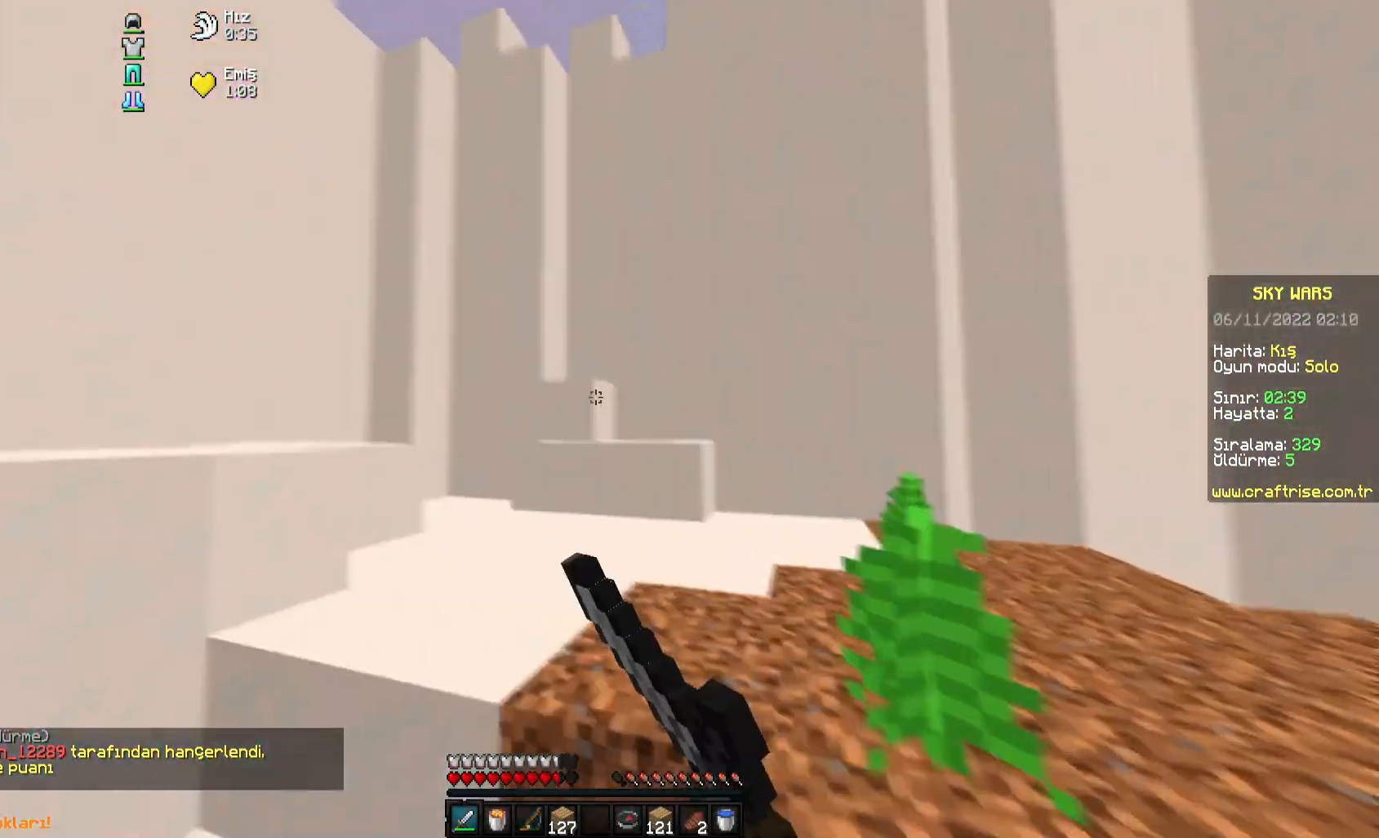
{"keys": ["a"], "mouse": ["left"], "events": [[50, "d", "down"], [200, "d", "up"], [217, "d", "down"], [217, "mouse_left", "up"], [233, "mouse_left", "down"], [300, "w", "up"], [350, "a", "down"], [417, "d", "up"], [450, "mouse_left", "up"], [467, "mouse_left", "down"]]}
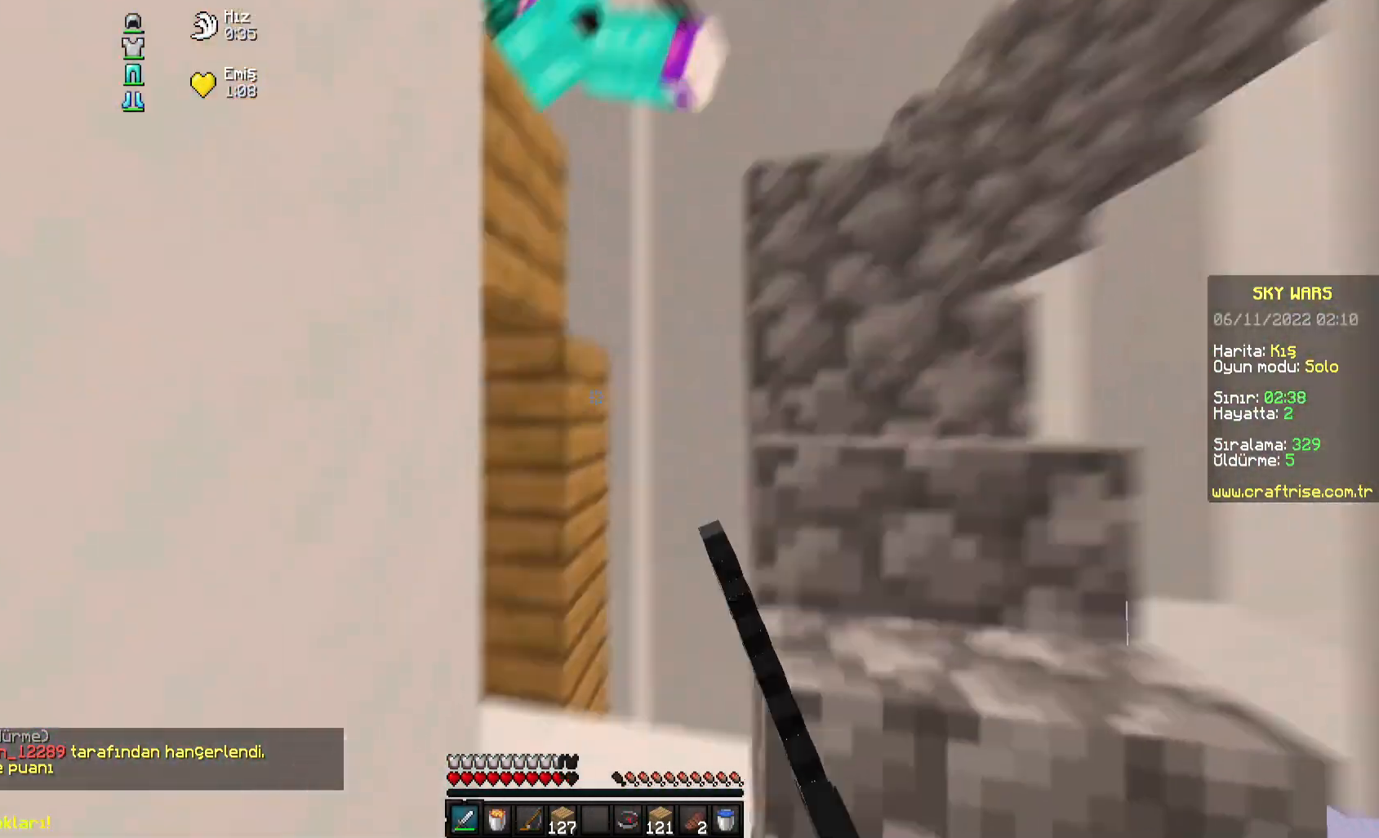
{"keys": ["d"], "mouse": ["left"], "events": [[33, "mouse_left", "up"], [50, "mouse_left", "down"], [133, "a", "up"], [150, "w", "down"], [233, "w", "up"], [367, "d", "down"]]}
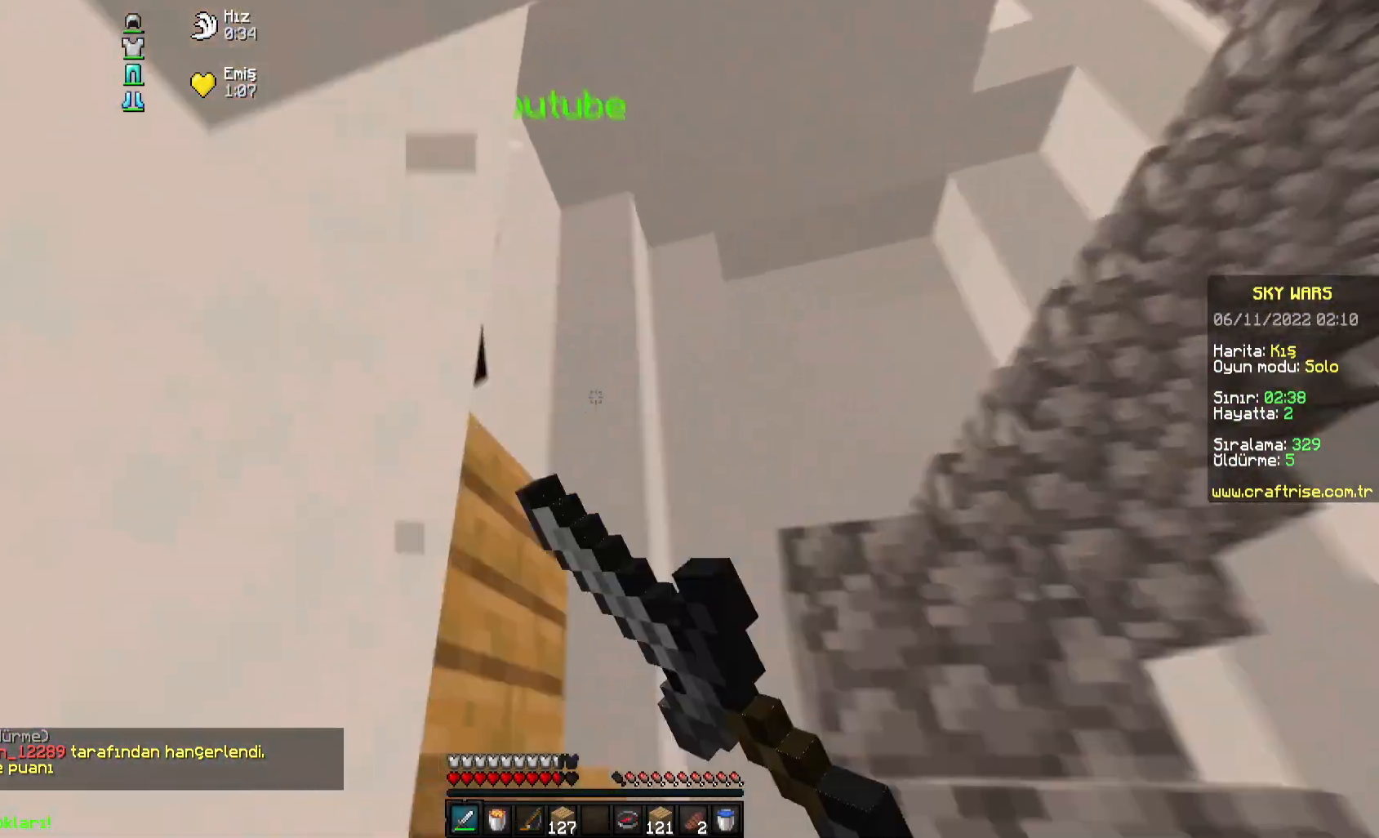
{"keys": [], "mouse": ["left"], "events": [[67, "mouse_left", "up"], [100, "space", "down"], [100, "w", "down"], [133, "mouse_left", "down"], [200, "mouse_left", "up"], [217, "mouse_left", "down"], [317, "d", "up"], [350, "space", "up"], [350, "w", "up"], [367, "mouse_left", "up"], [383, "mouse_left", "down"]]}
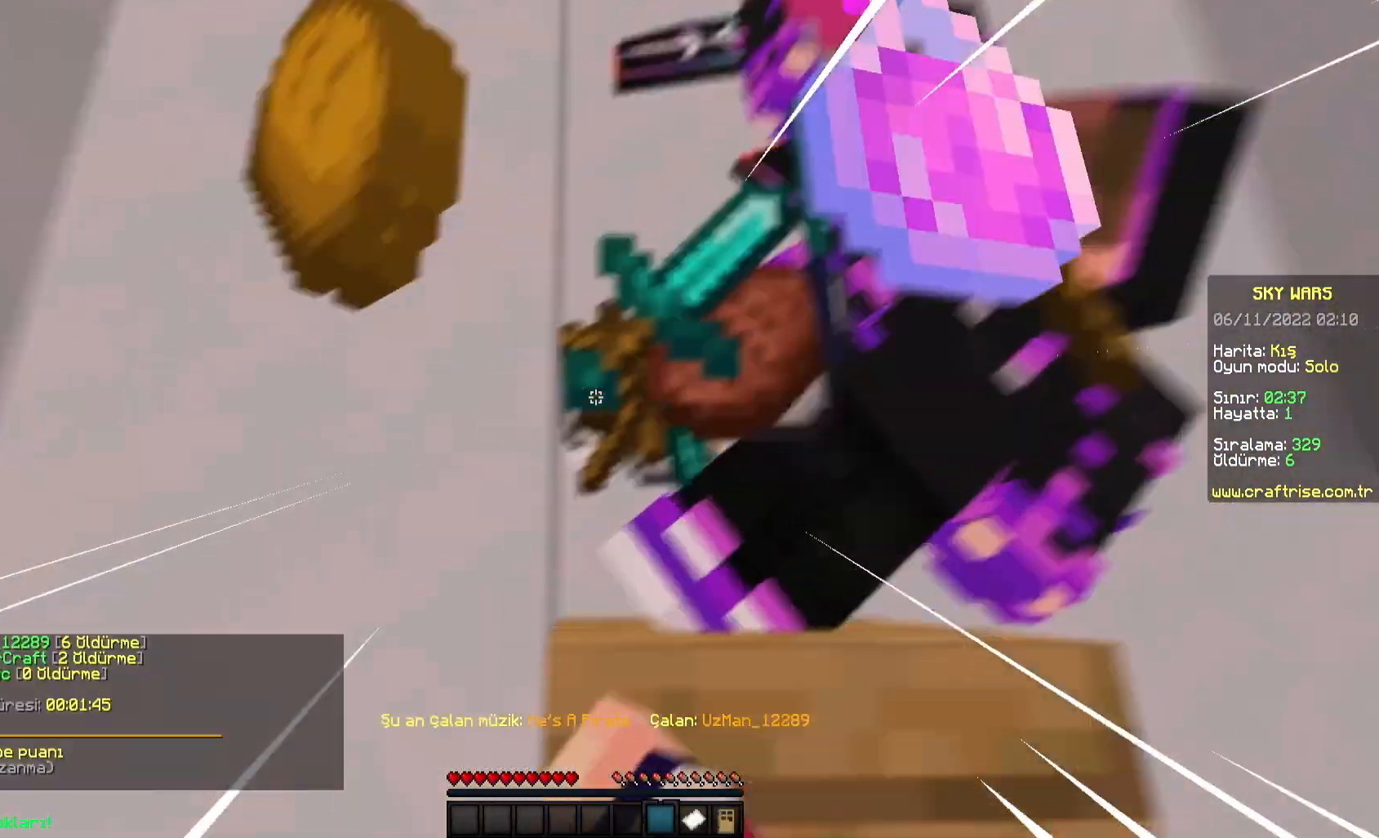
{"keys": ["a", "space", "w"], "mouse": [], "events": [[50, "a", "down"], [67, "mouse_left", "up"], [167, "w", "down"], [417, "space", "down"]]}
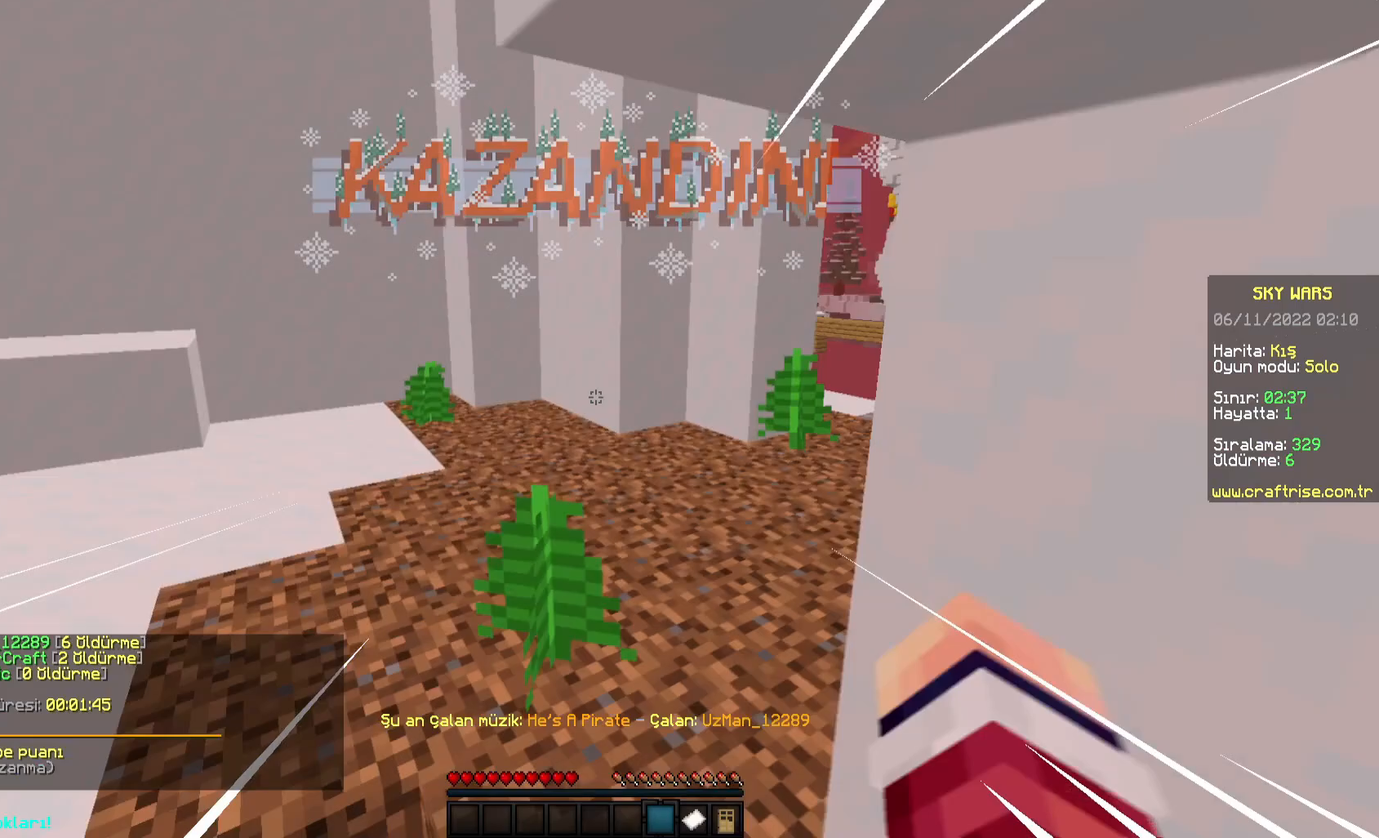
{"keys": ["w"], "mouse": [], "events": [[50, "space", "up"], [117, "a", "up"], [117, "space", "down"], [317, "space", "up"]]}
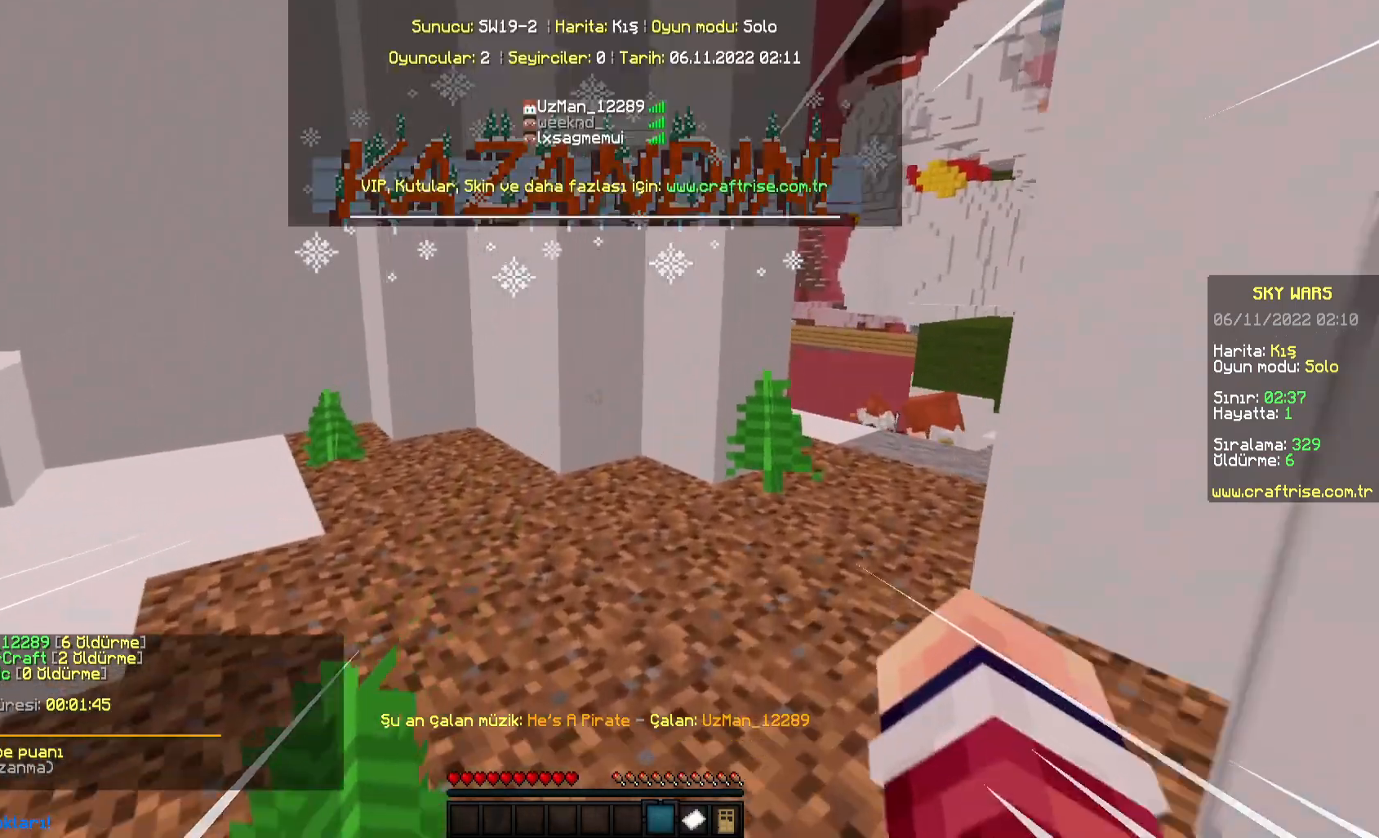
{"keys": [], "mouse": [], "events": [[217, "w", "up"]]}
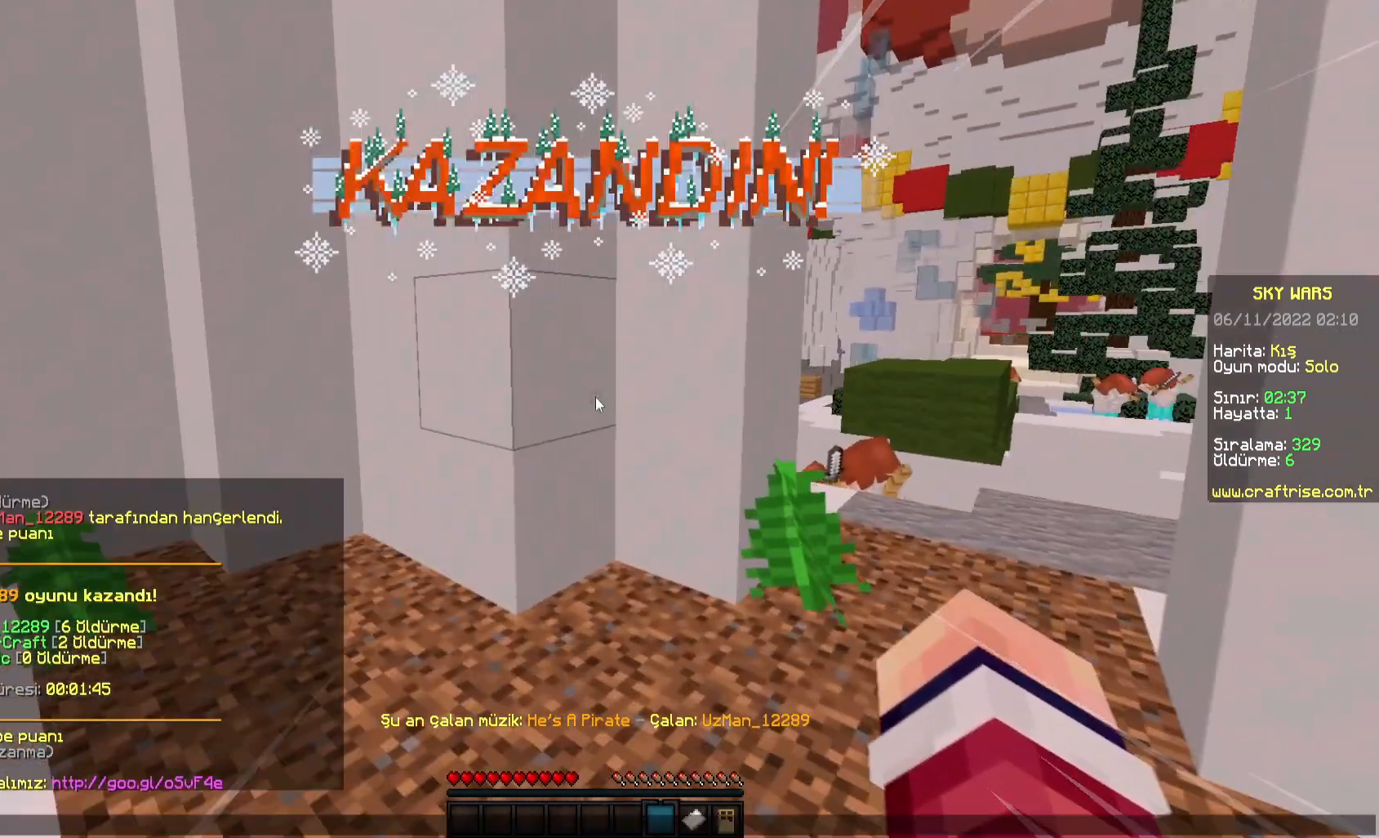
{"keys": [], "mouse": [], "events": []}
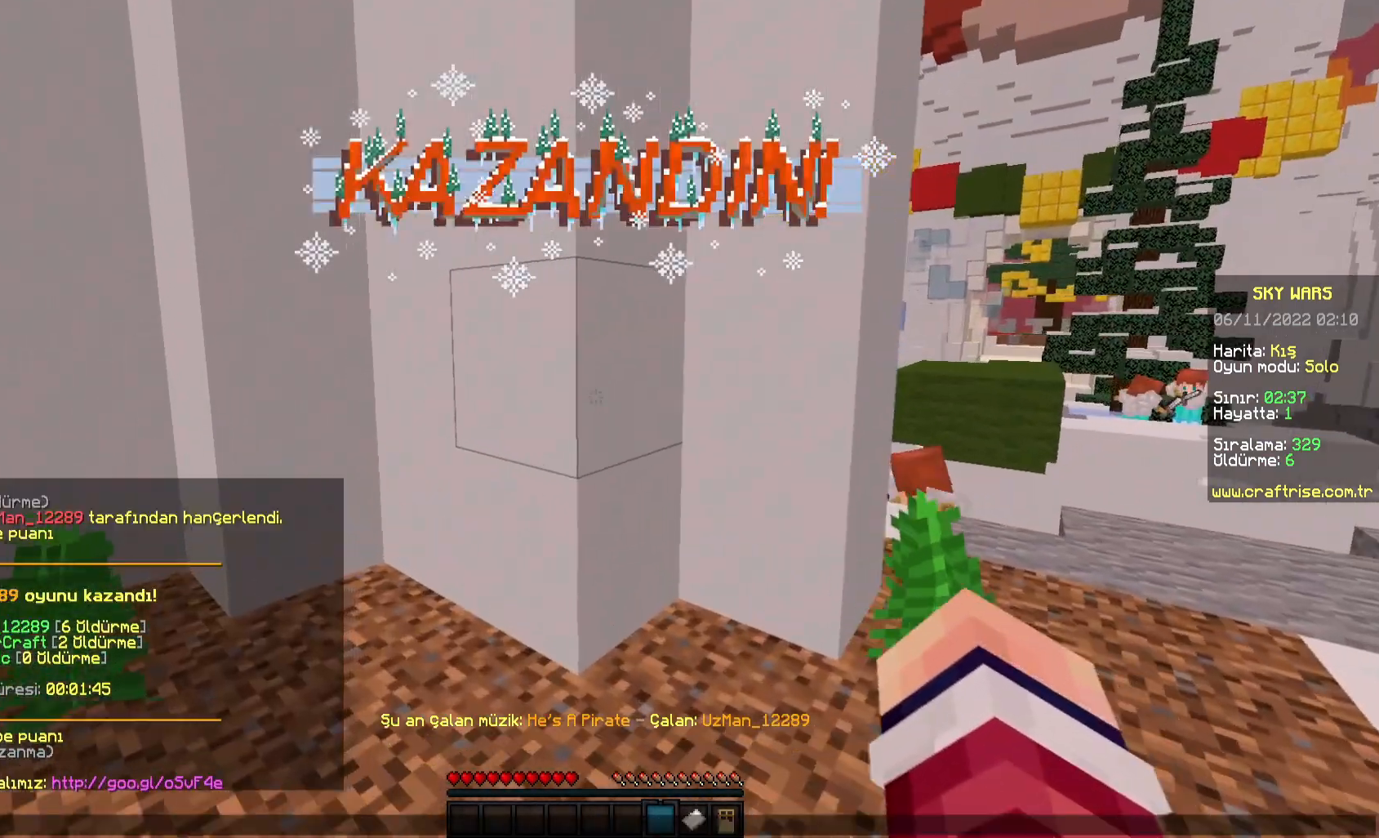
{"keys": [], "mouse": [], "events": []}
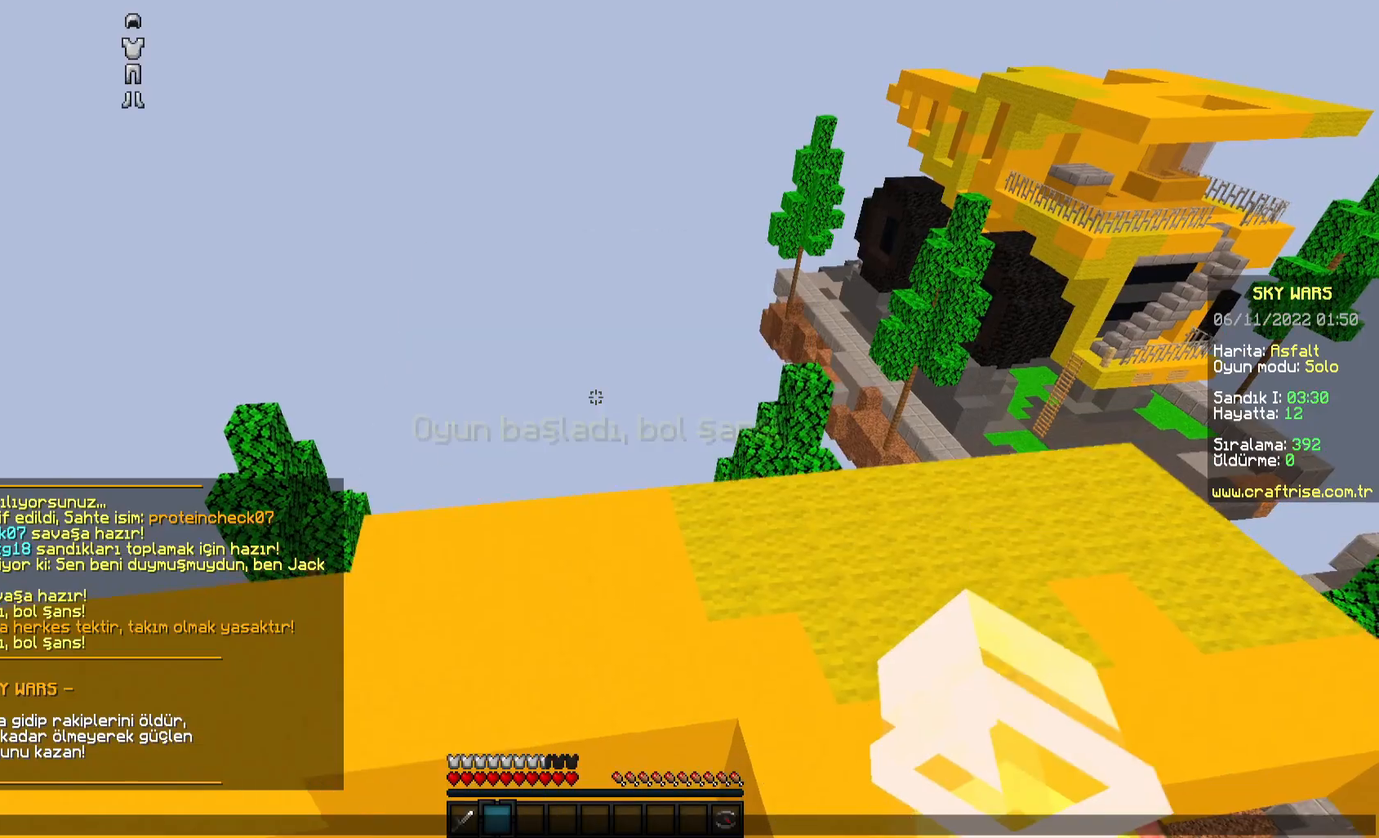
{"keys": [], "mouse": [], "events": []}
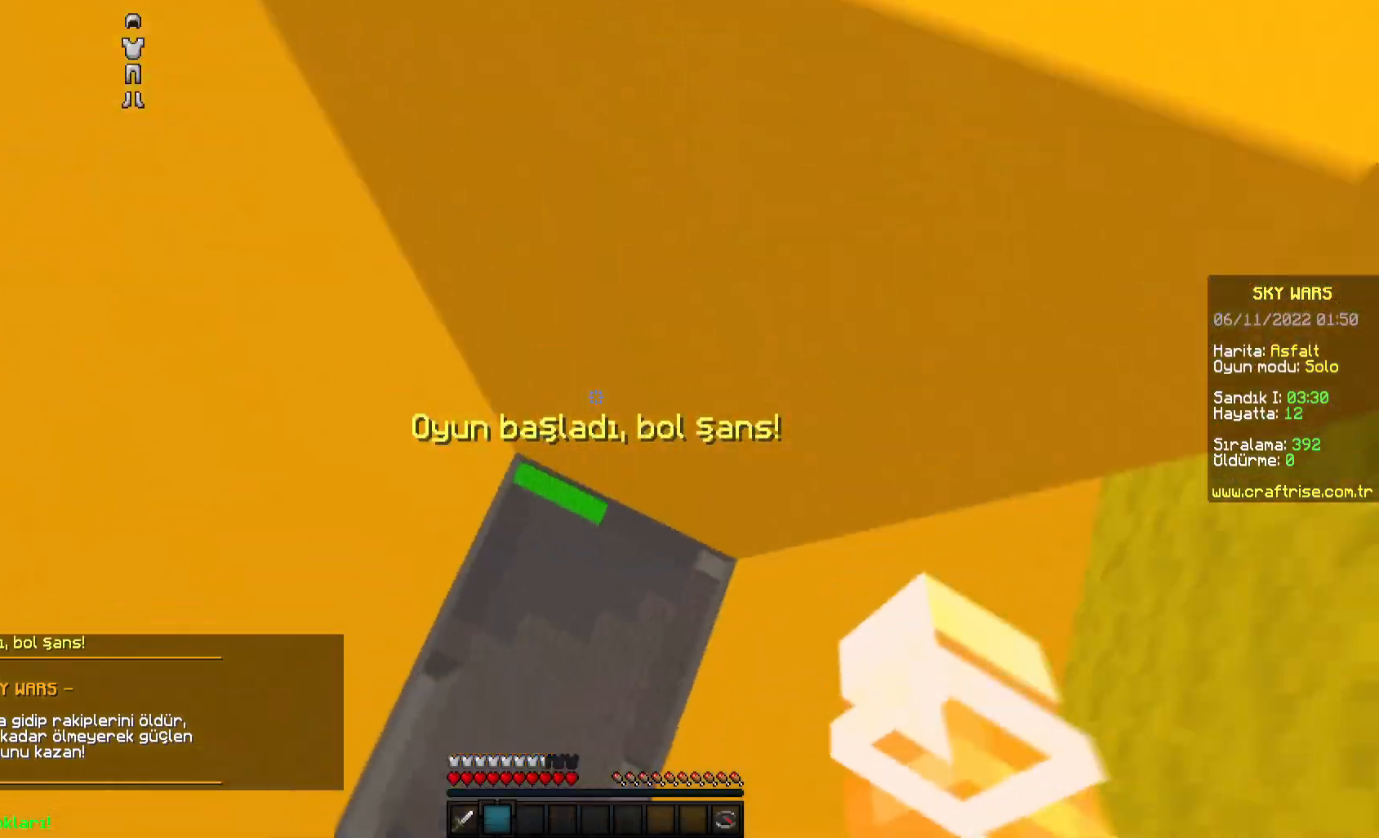
{"keys": [], "mouse": [], "events": []}
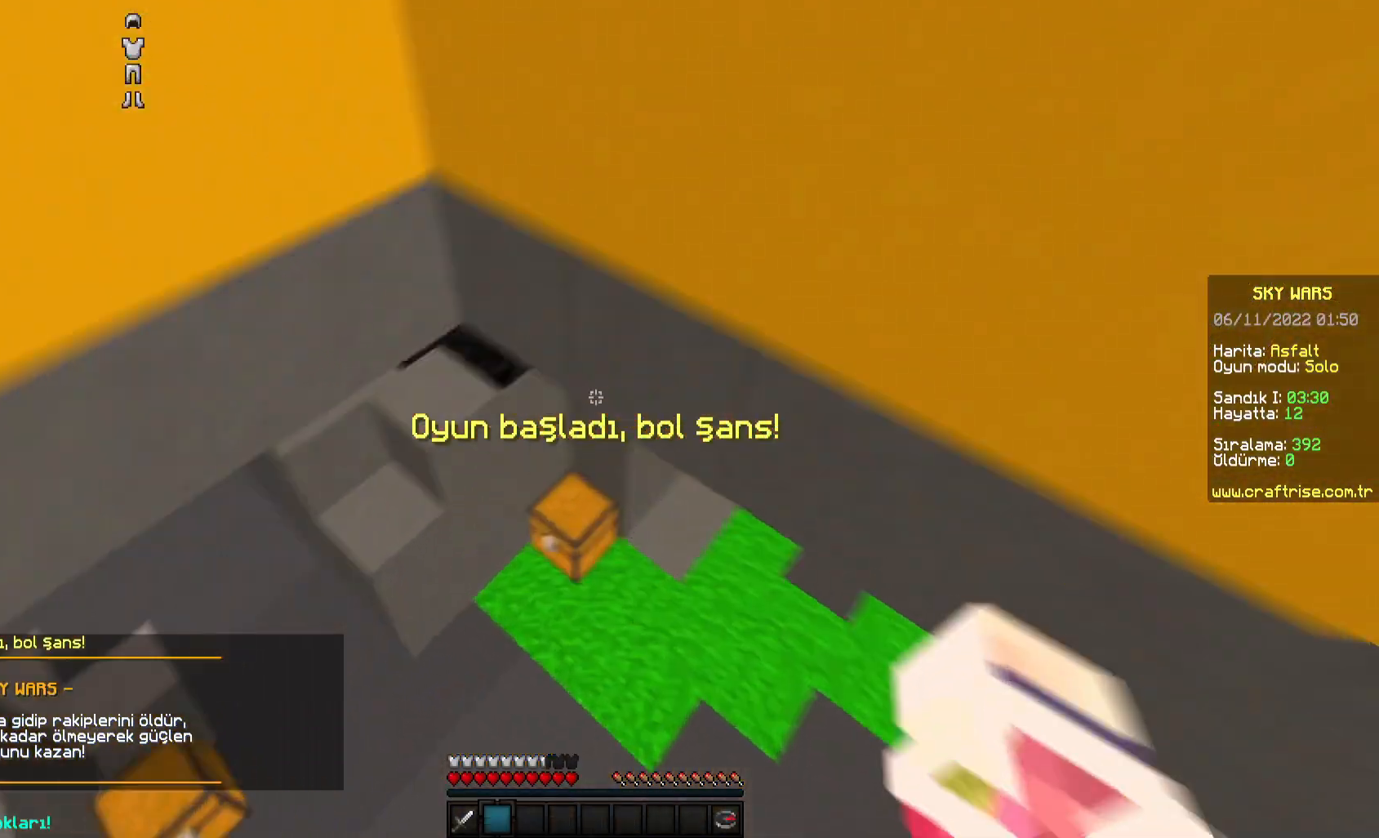
{"keys": [], "mouse": ["right"]}
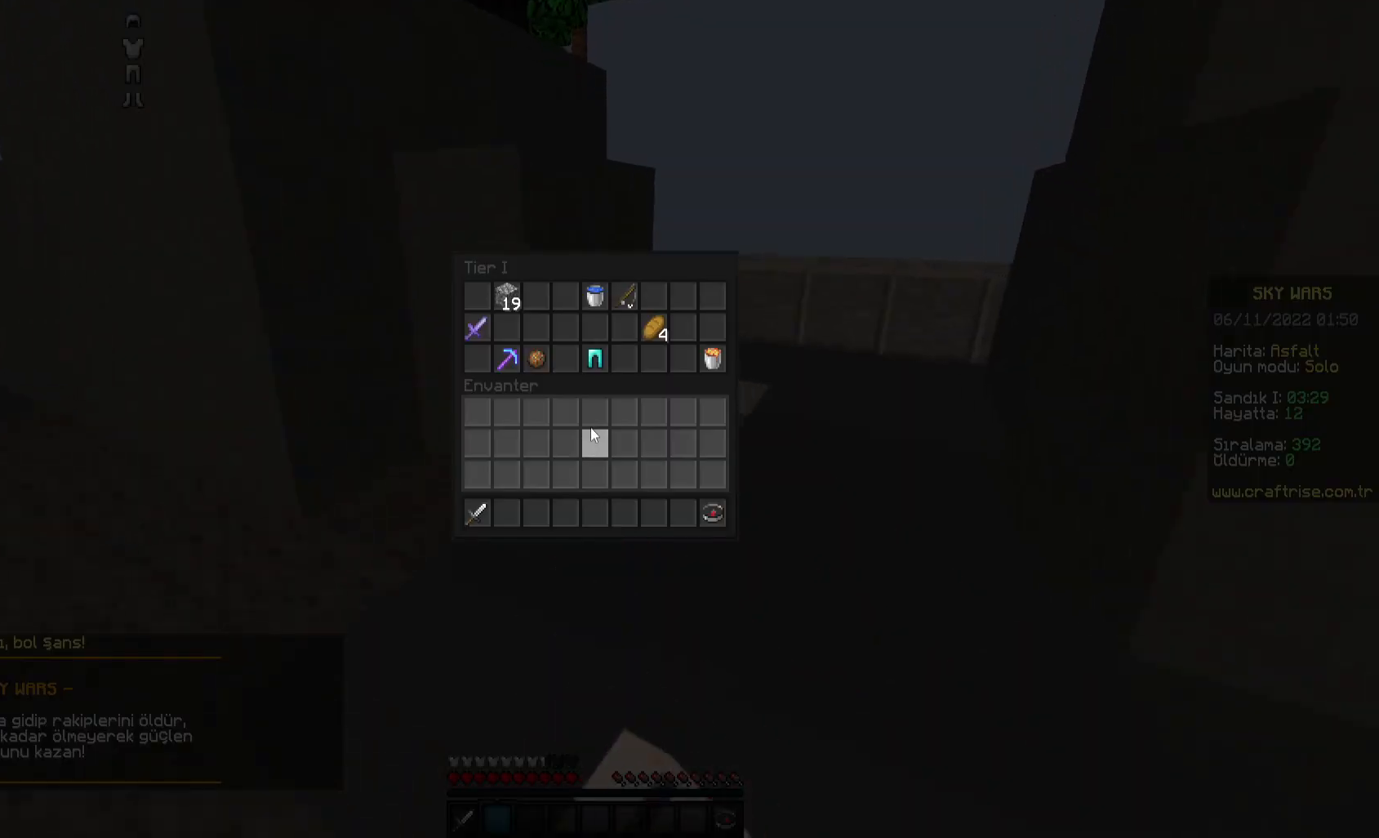
{"keys": [], "mouse": [], "events": [[67, "mouse_right", "up"]]}